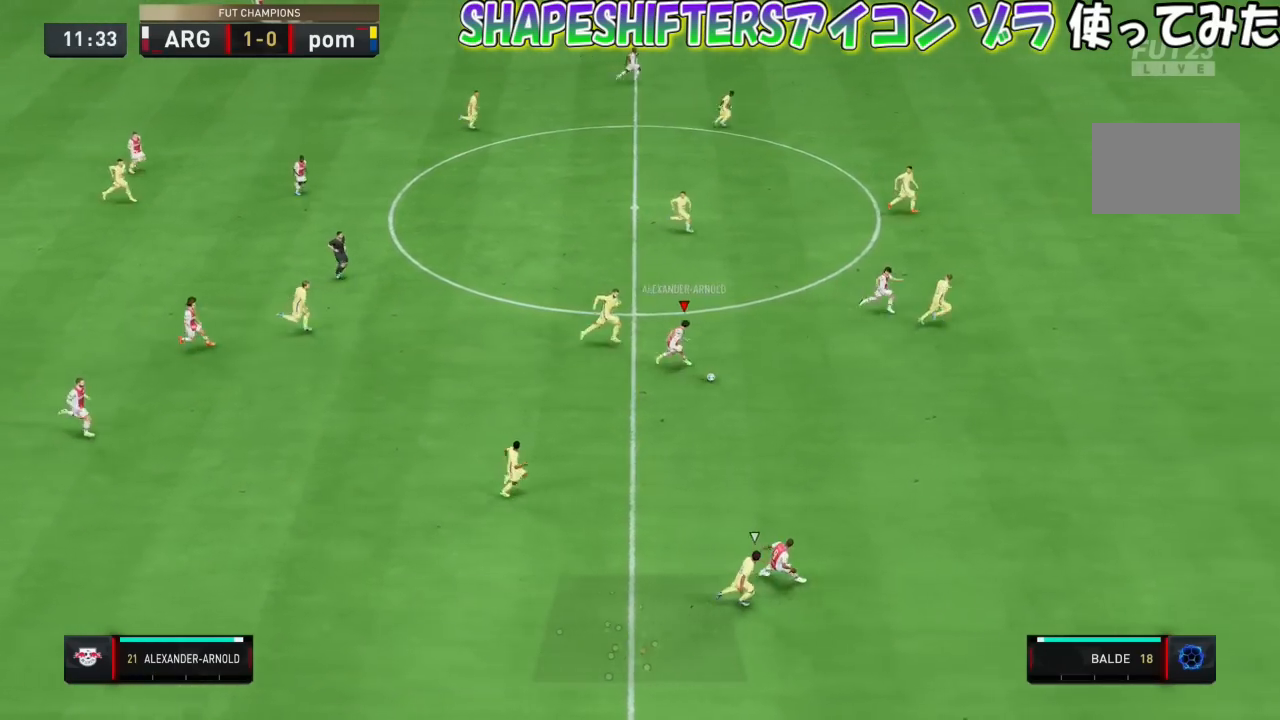
Gameplay with a controller (PlayStation layout); each line is a JSON object with the inputs held at the frame after it. "events" lists button and stick changes between this image and that frame as [ms after this image, input, new state], when the widget could be followed in between. Not read: L3 R3 right_stick.
{"buttons": ["R1"], "left_stick": "down", "events": []}
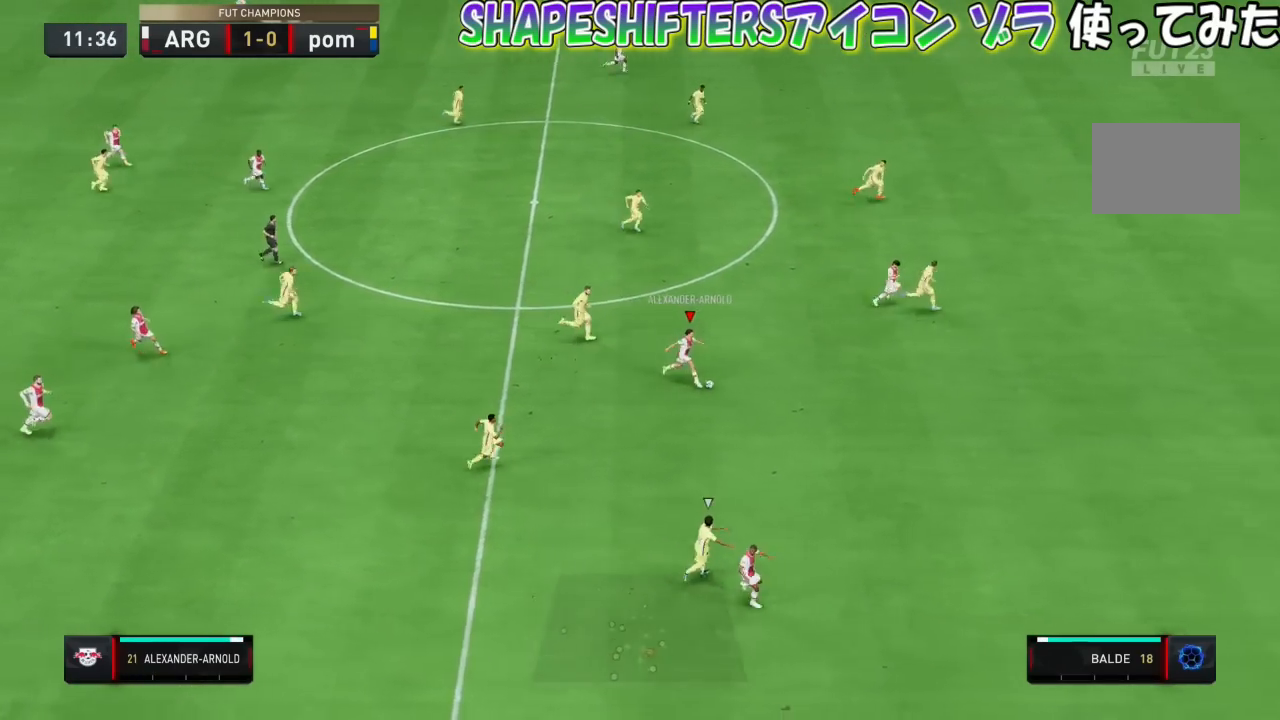
{"buttons": ["R1"], "left_stick": "down", "events": []}
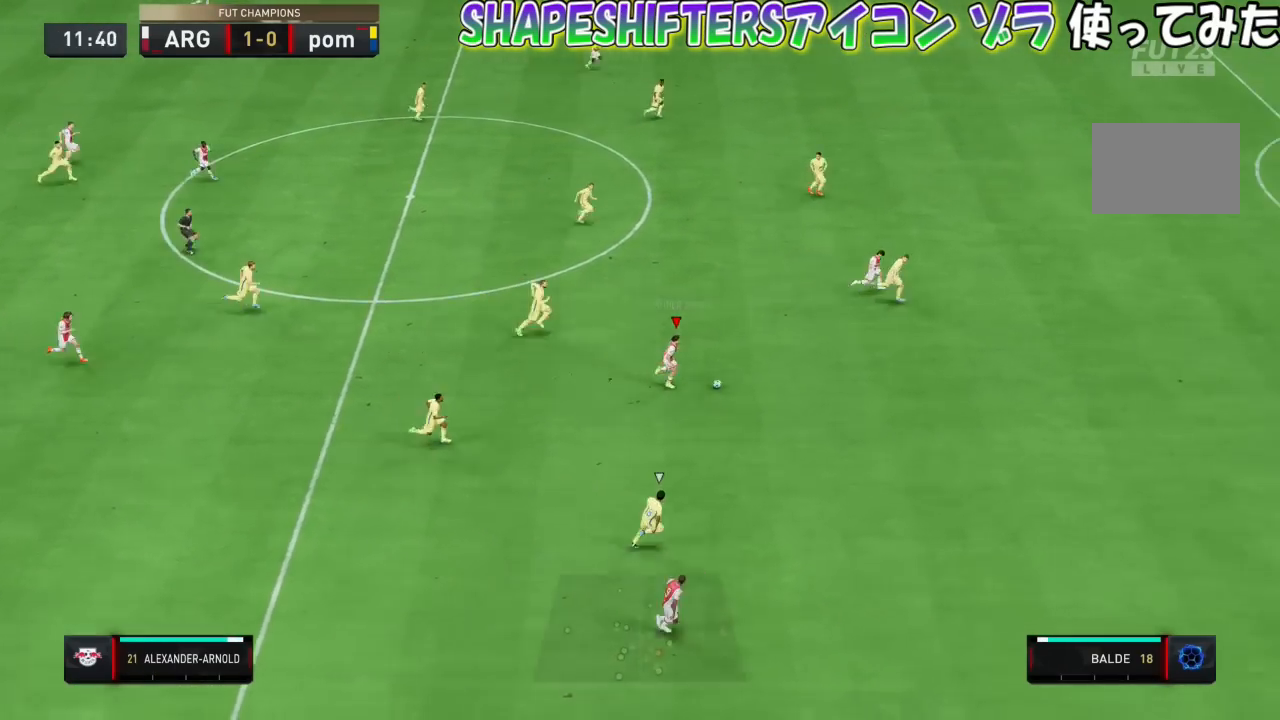
{"buttons": ["R1"], "left_stick": "down", "events": []}
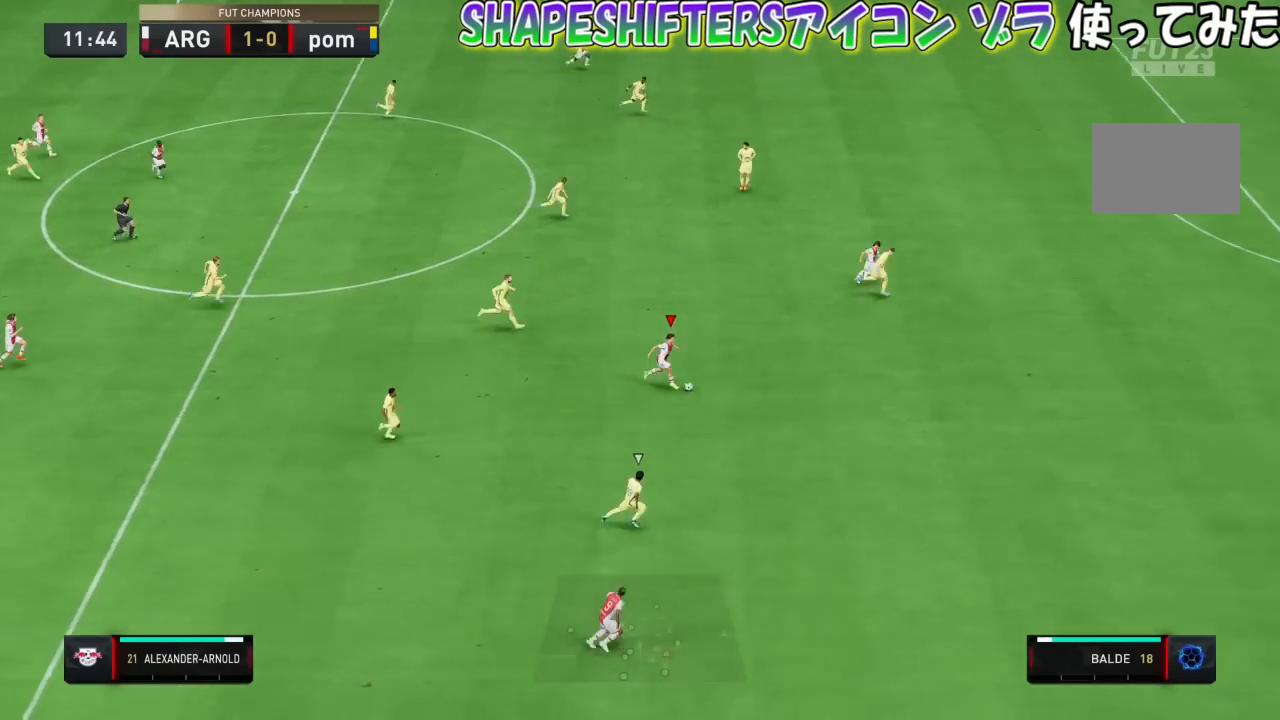
{"buttons": ["R1"], "left_stick": "down", "events": []}
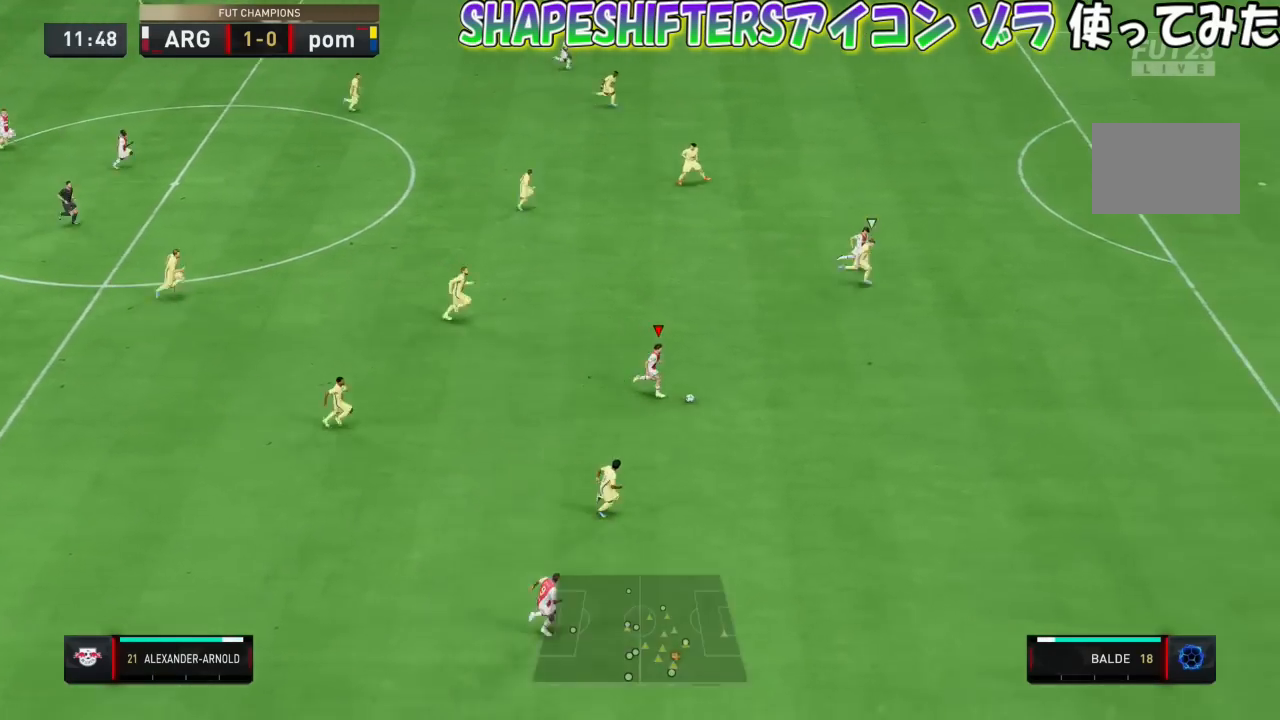
{"buttons": ["R1"], "left_stick": "down", "events": []}
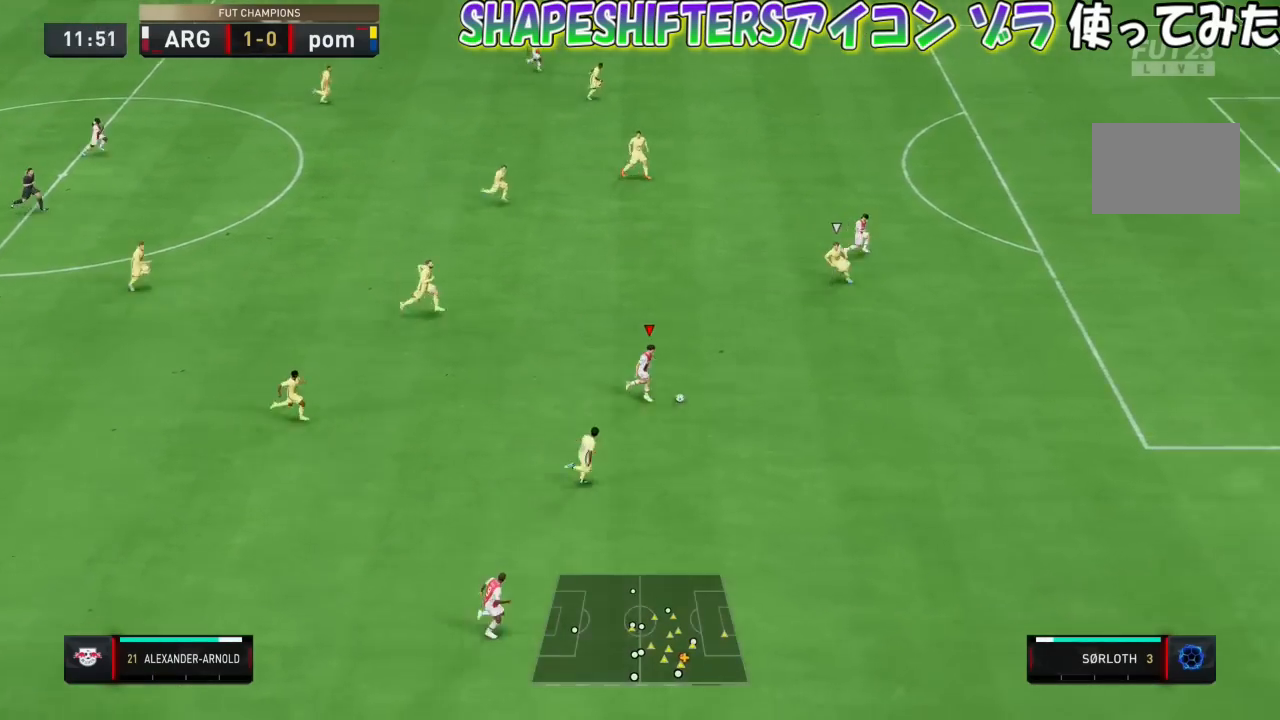
{"buttons": ["R1"], "left_stick": "down"}
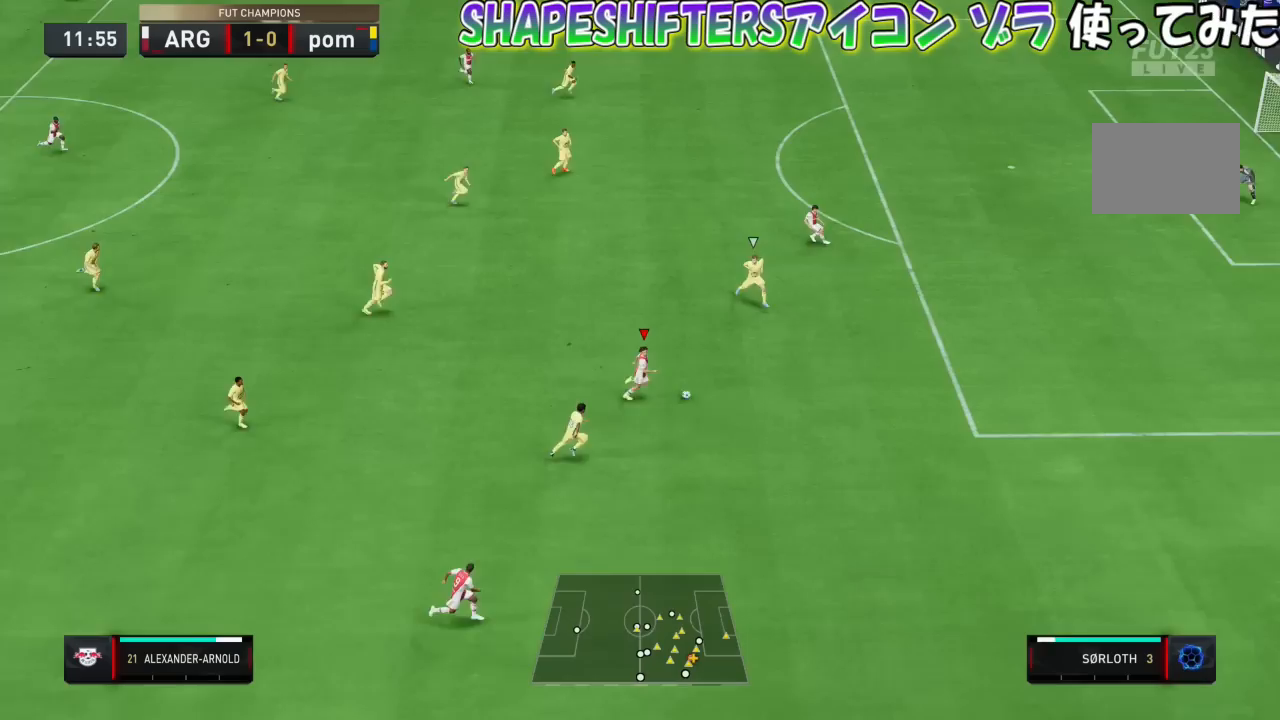
{"buttons": ["R1"], "left_stick": "down", "events": []}
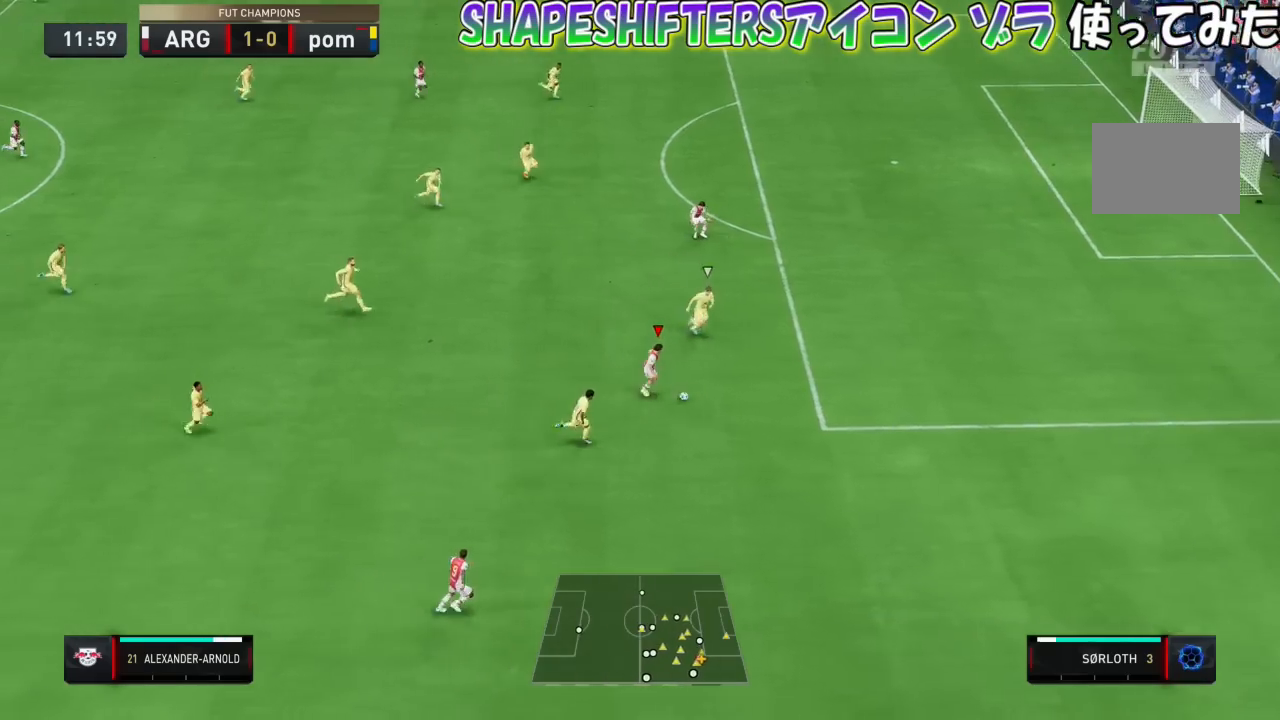
{"buttons": ["R1"], "left_stick": "center", "events": [[367, "left_stick", "center"]]}
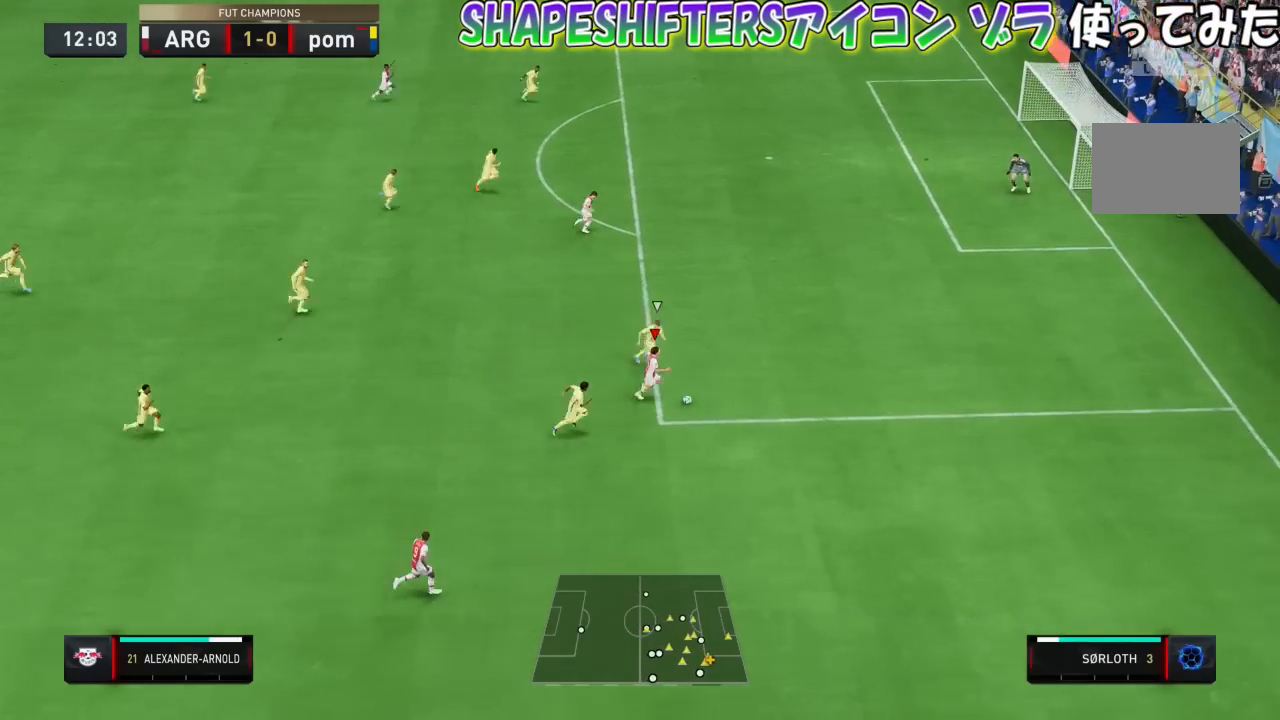
{"buttons": ["R1"], "left_stick": "up"}
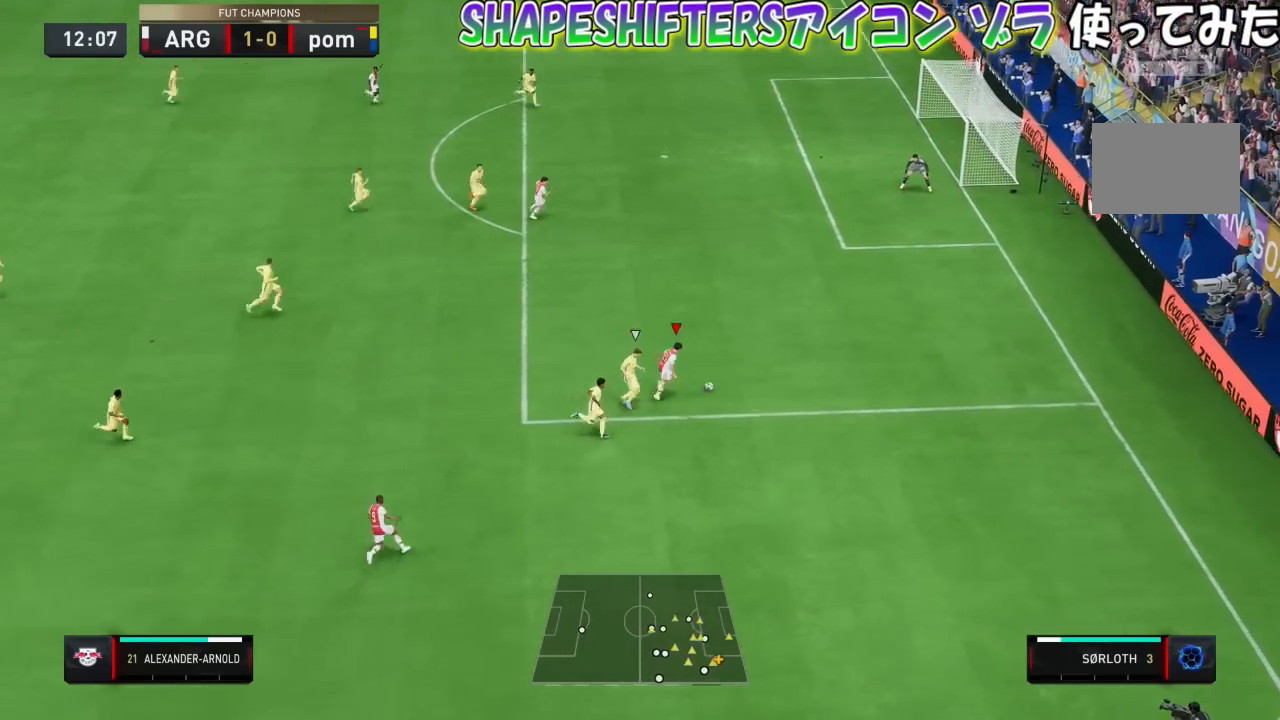
{"buttons": ["CROSS", "R2"], "left_stick": "up-left", "events": [[166, "left_stick", "up-left"], [267, "R1", "up"], [367, "CROSS", "down"], [400, "R2", "down"]]}
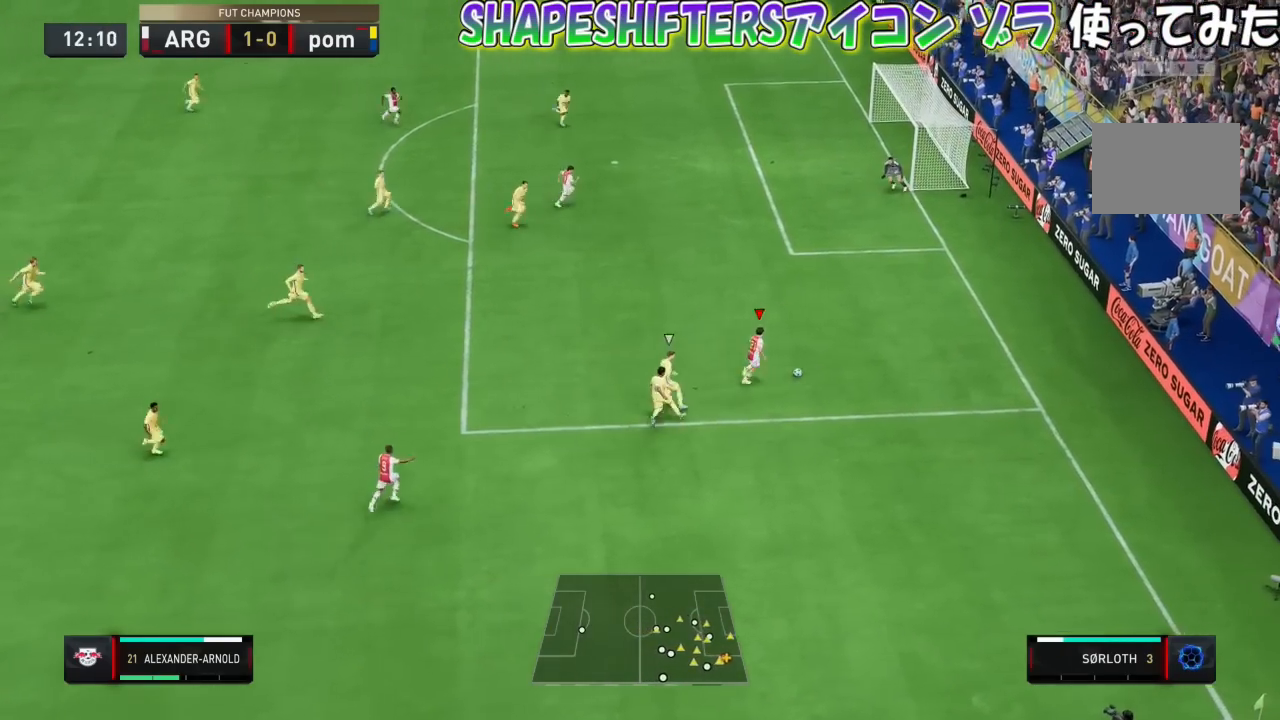
{"buttons": [], "left_stick": "up-left", "events": [[33, "CROSS", "up"], [67, "R2", "up"]]}
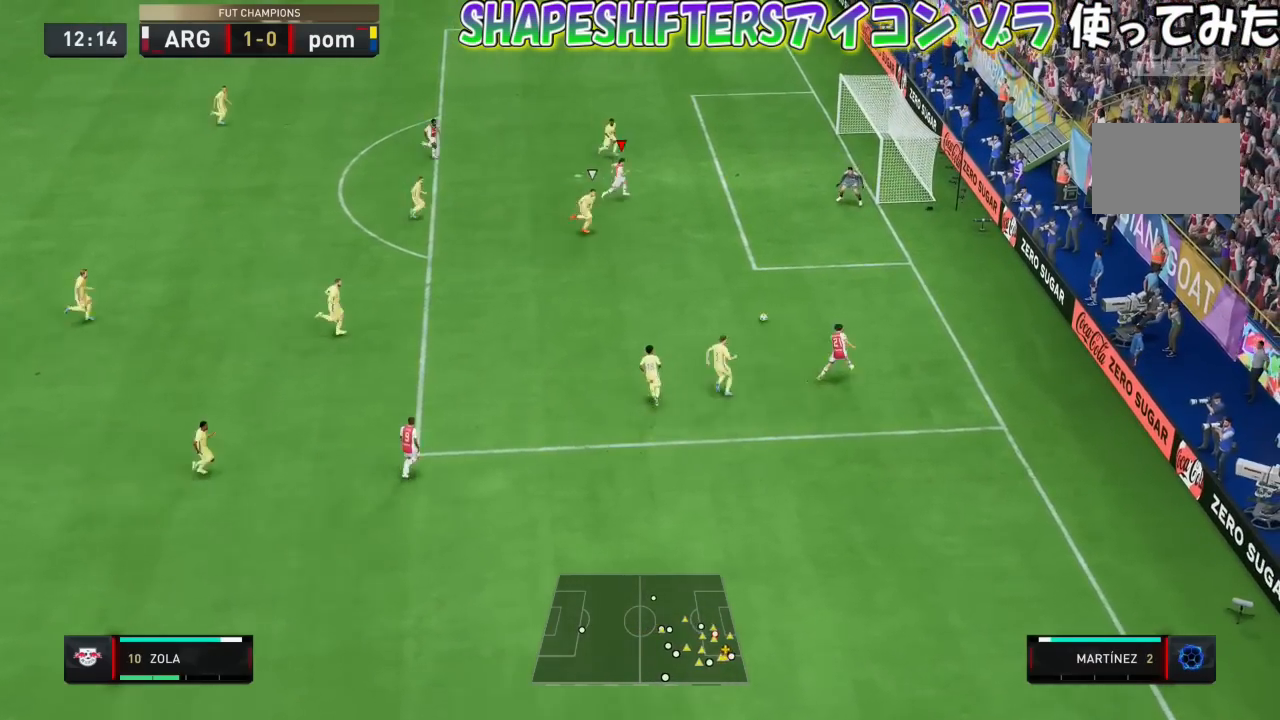
{"buttons": [], "left_stick": "up", "events": [[166, "SQUARE", "down"], [200, "left_stick", "up"], [333, "SQUARE", "up"]]}